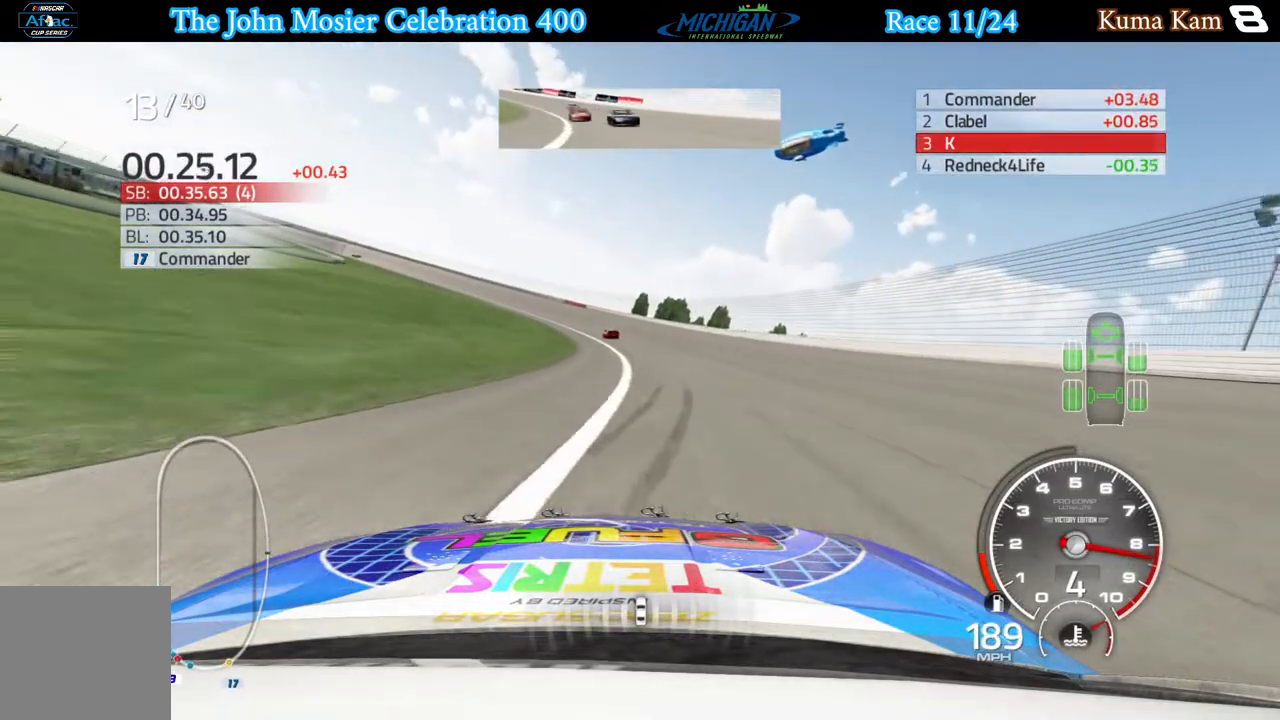
Gameplay with a controller (Xbox layout); each line is a JSON object with the inputs held at the frame after it. "events" lists button and stick changes between this image and that frame as [ms after this image, input, new state], when the widget could be followed in between.
{"buttons": ["R2"], "left_stick": "left", "right_stick": "center", "events": []}
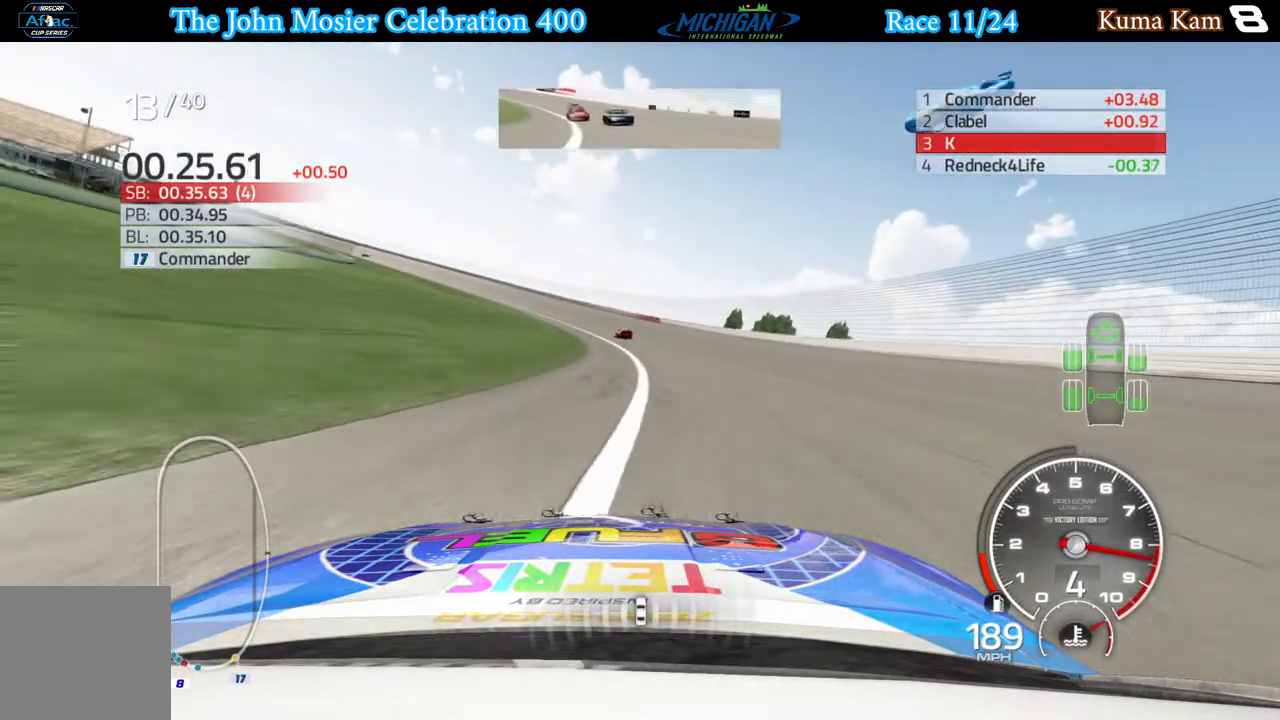
{"buttons": ["R2"], "left_stick": "left", "right_stick": "center", "events": []}
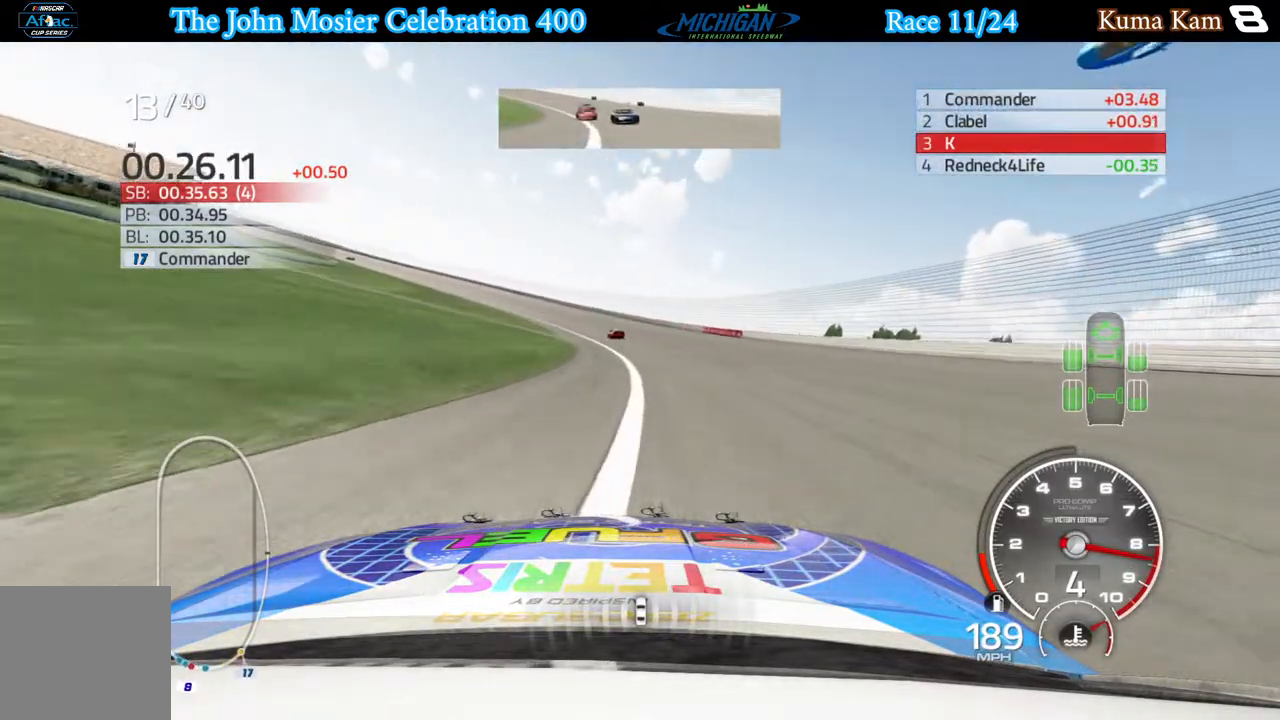
{"buttons": ["R2"], "left_stick": "left", "right_stick": "center", "events": []}
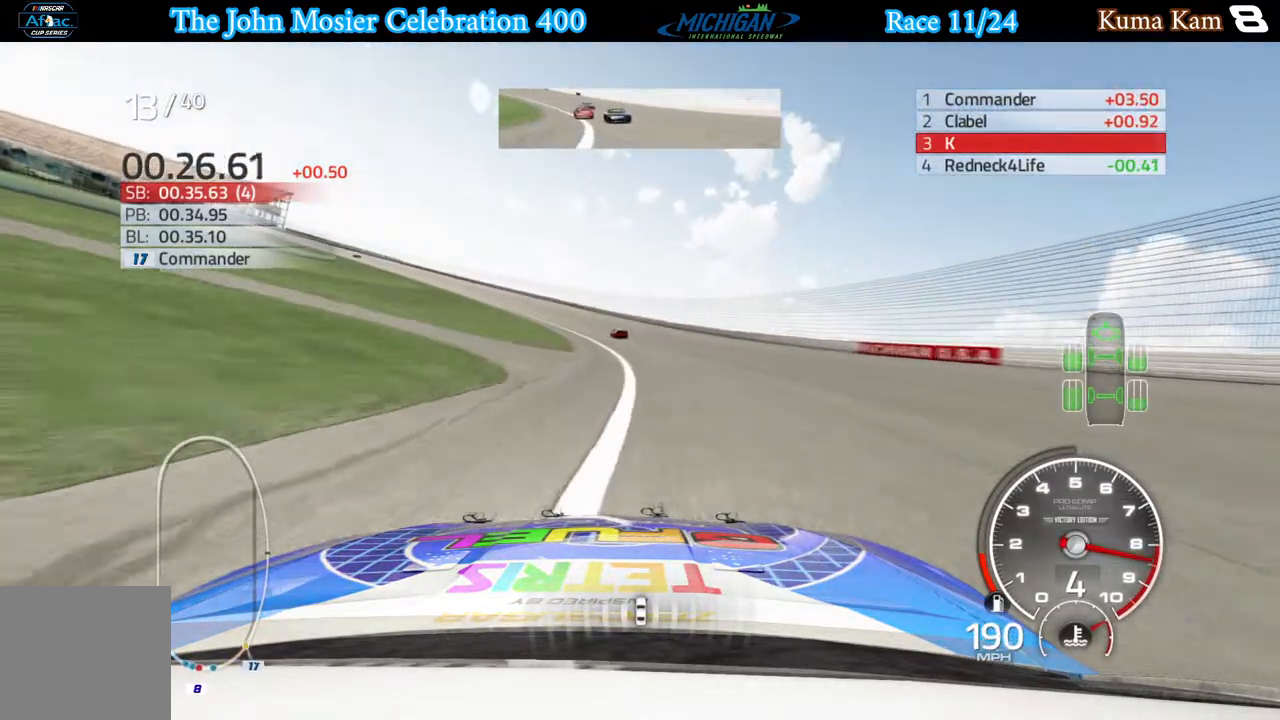
{"buttons": ["R2"], "left_stick": "left", "right_stick": "center", "events": []}
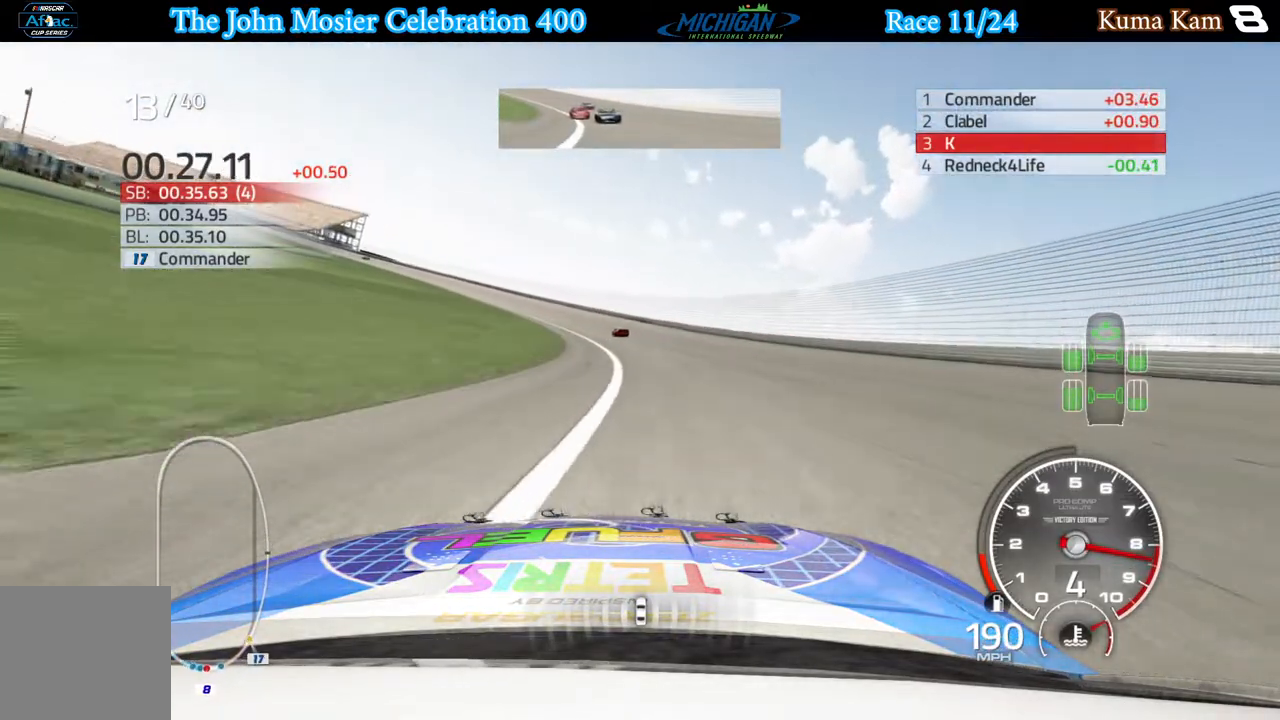
{"buttons": ["R2"], "left_stick": "left", "right_stick": "center", "events": []}
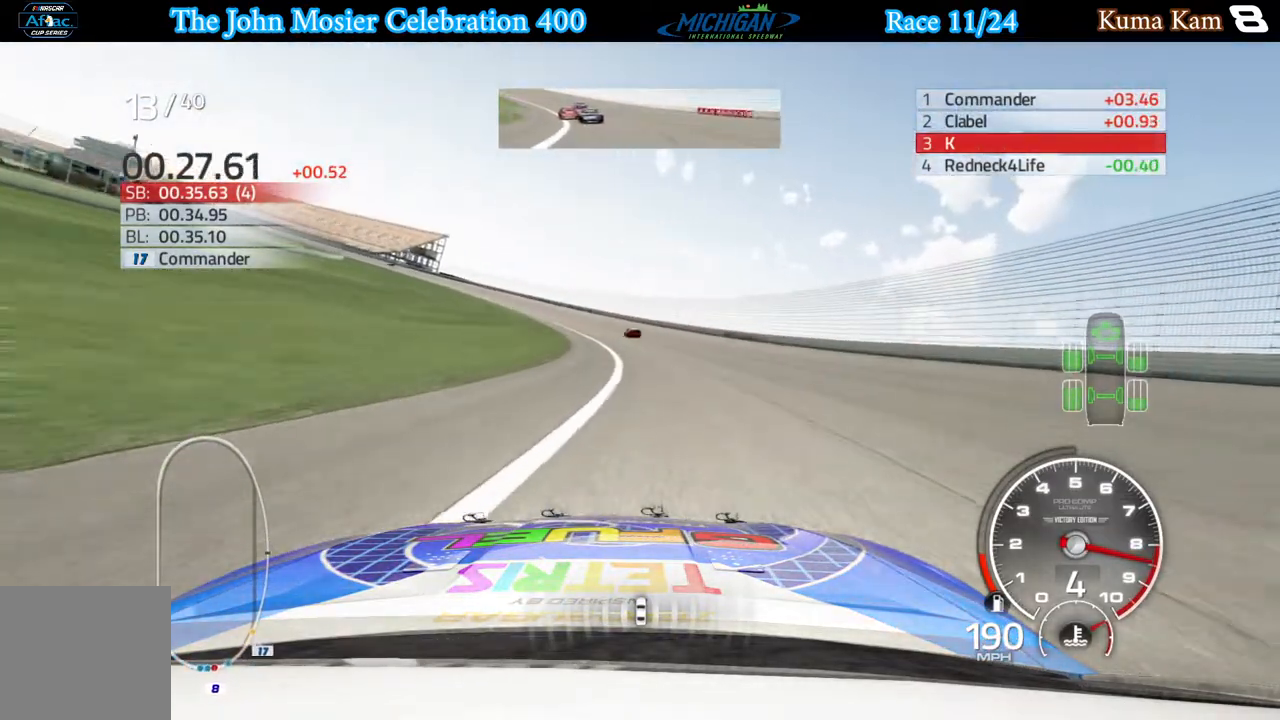
{"buttons": ["R2"], "left_stick": "left", "right_stick": "center", "events": []}
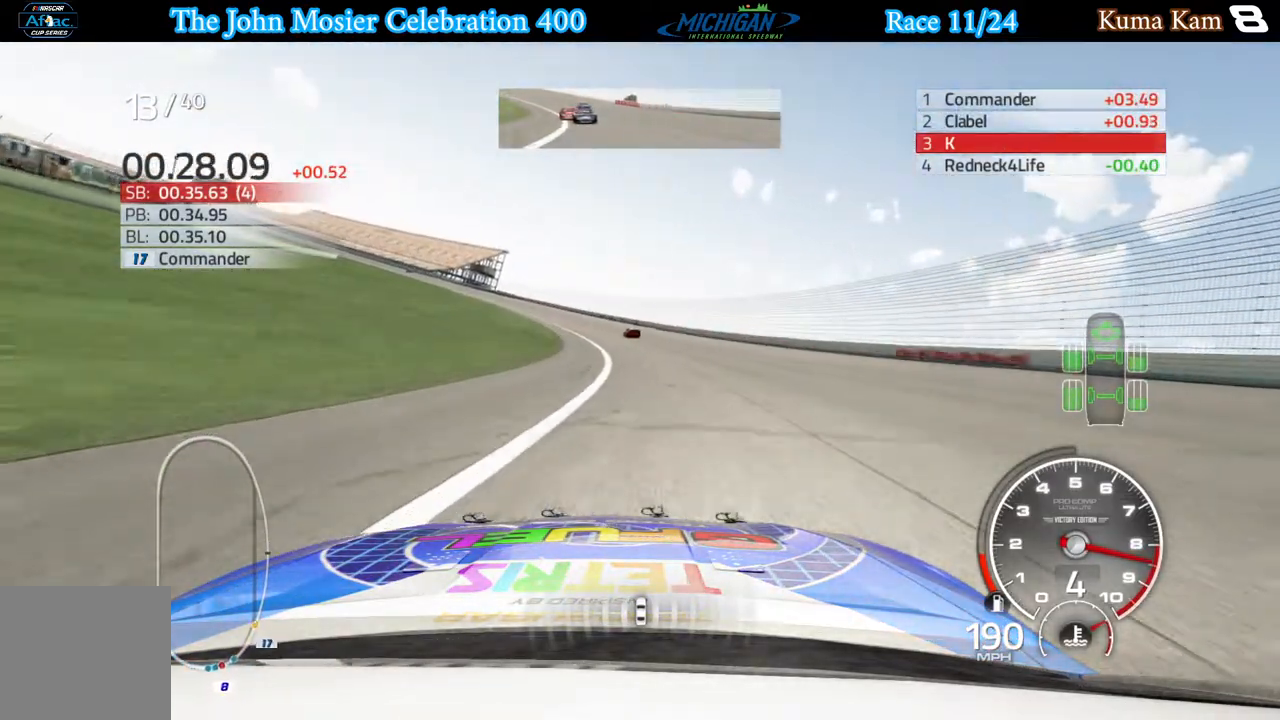
{"buttons": ["R2"], "left_stick": "left", "right_stick": "center", "events": []}
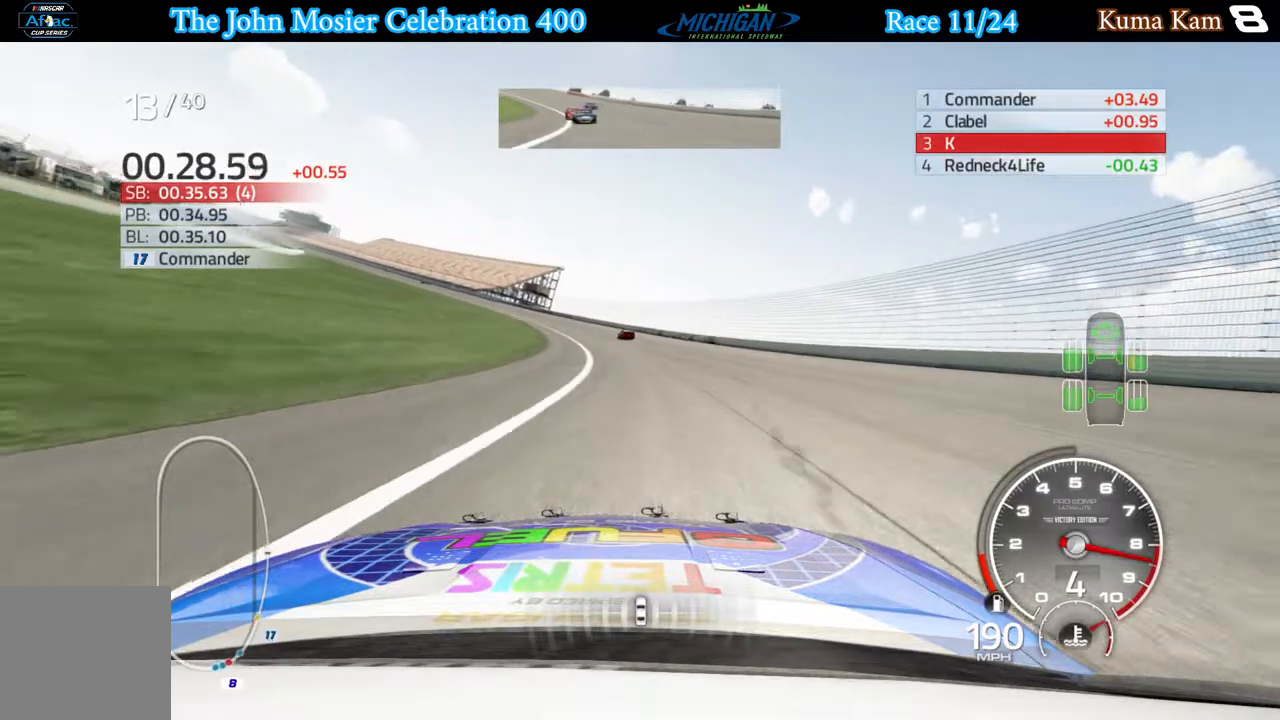
{"buttons": ["R2"], "left_stick": "left", "right_stick": "center", "events": []}
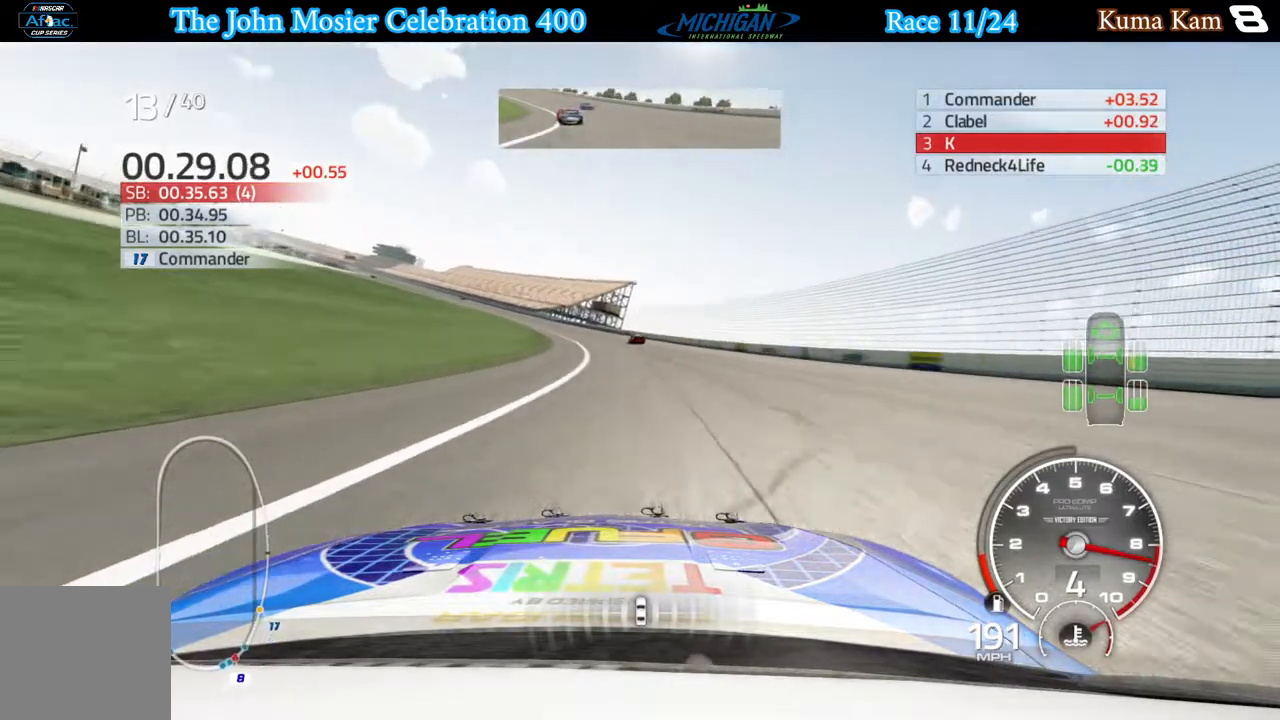
{"buttons": ["R2"], "left_stick": "left", "right_stick": "center", "events": [[100, "left_stick", "center"], [150, "left_stick", "left"]]}
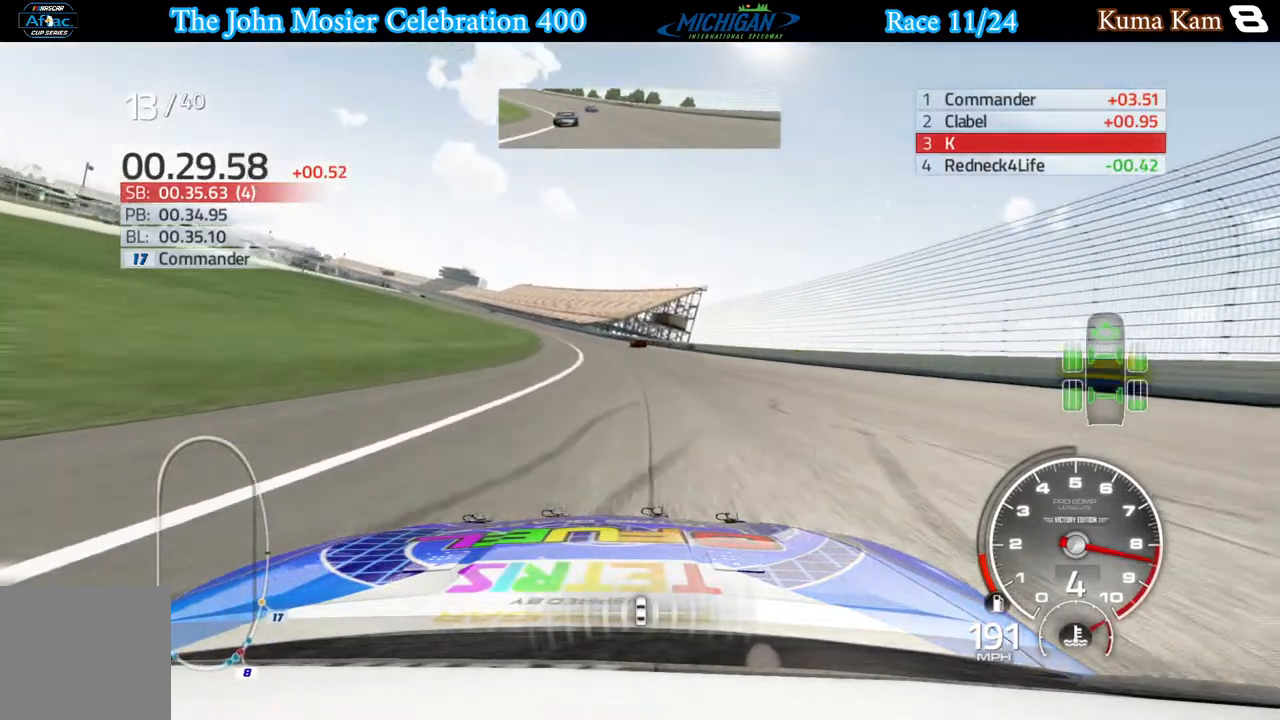
{"buttons": ["R2"], "left_stick": "left", "right_stick": "center", "events": []}
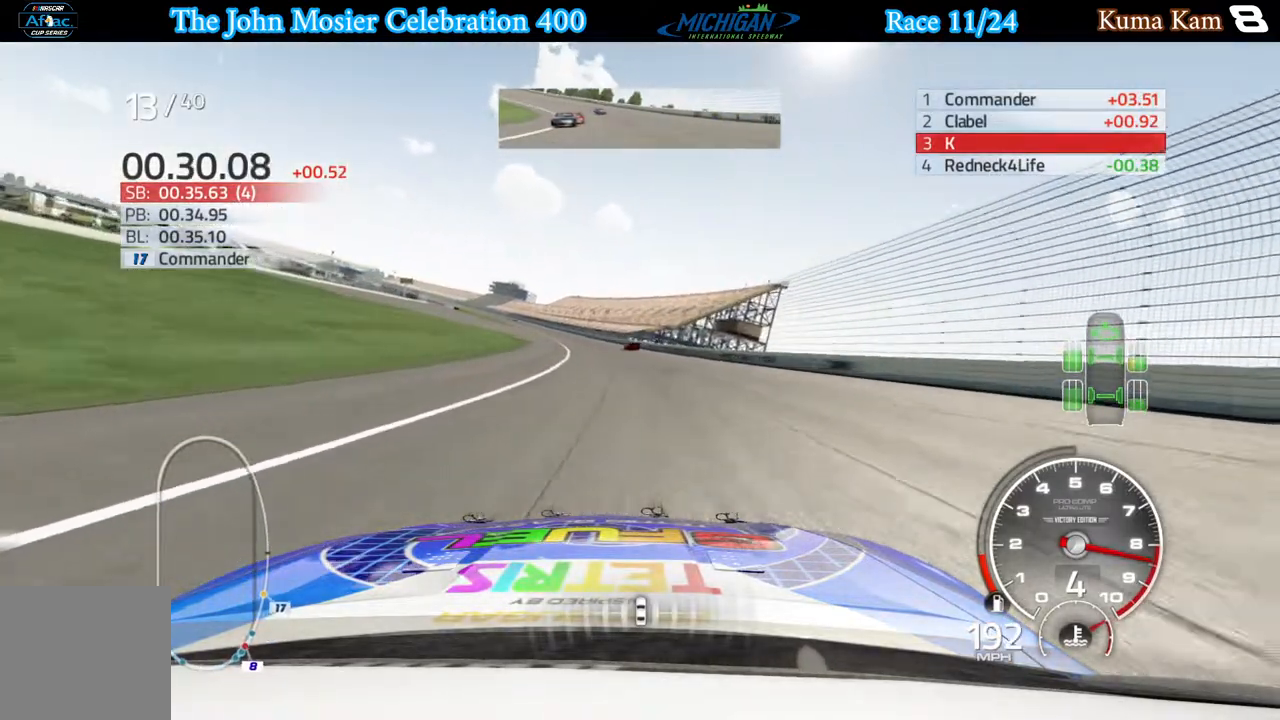
{"buttons": ["R2"], "left_stick": "center", "right_stick": "center", "events": [[33, "left_stick", "center"], [100, "left_stick", "left"], [283, "left_stick", "center"], [333, "left_stick", "left"], [500, "left_stick", "center"]]}
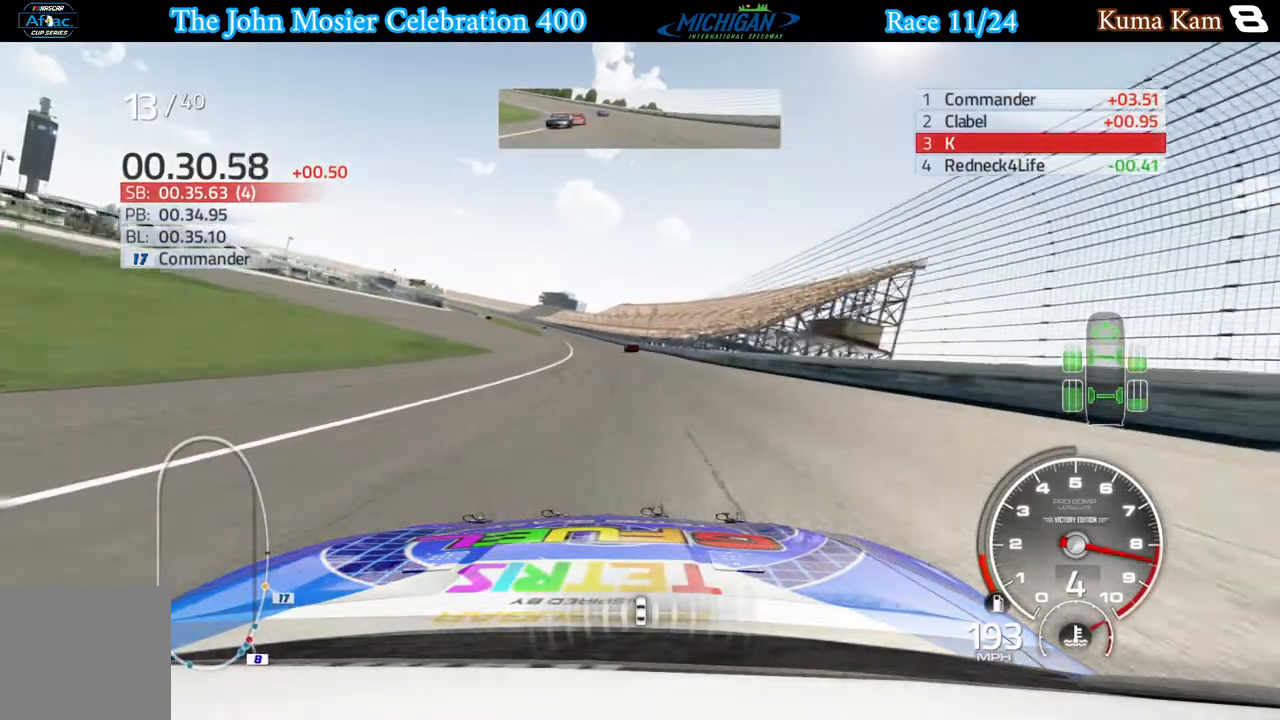
{"buttons": ["R2"], "left_stick": "left", "right_stick": "center", "events": [[100, "left_stick", "left"], [267, "left_stick", "center"], [383, "left_stick", "left"]]}
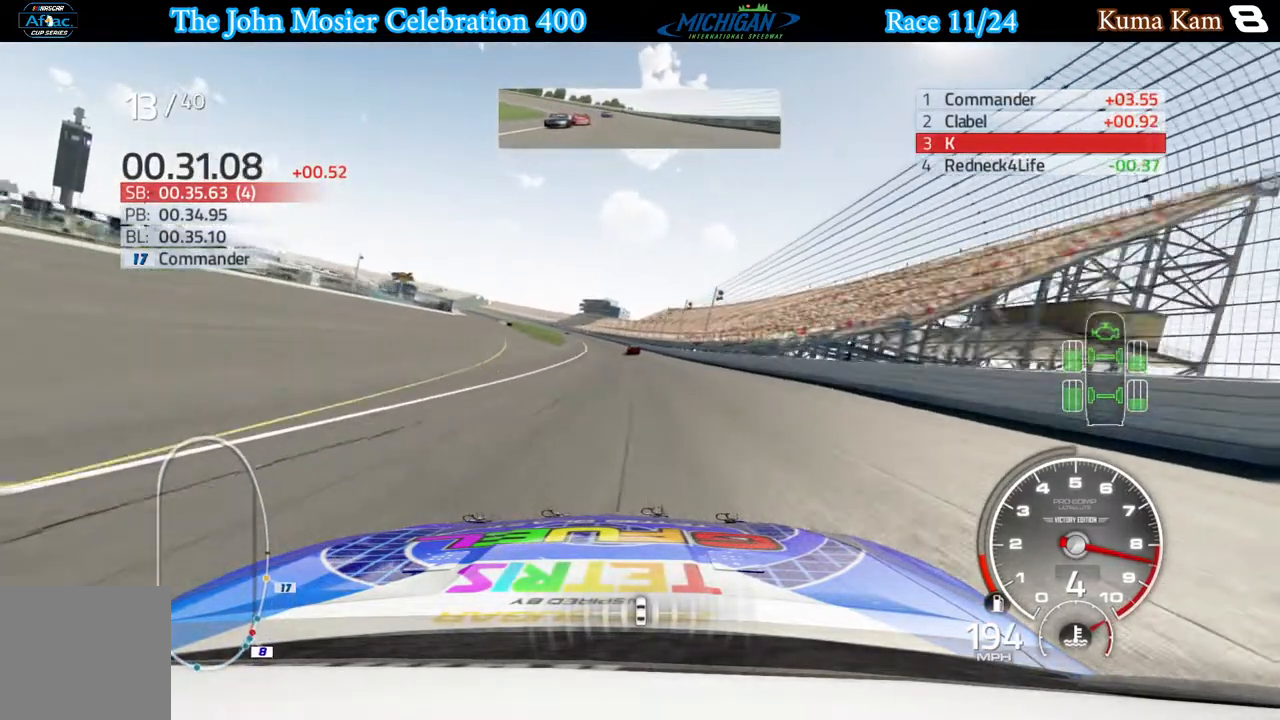
{"buttons": ["R2"], "left_stick": "left", "right_stick": "center", "events": [[33, "left_stick", "center"], [167, "left_stick", "left"]]}
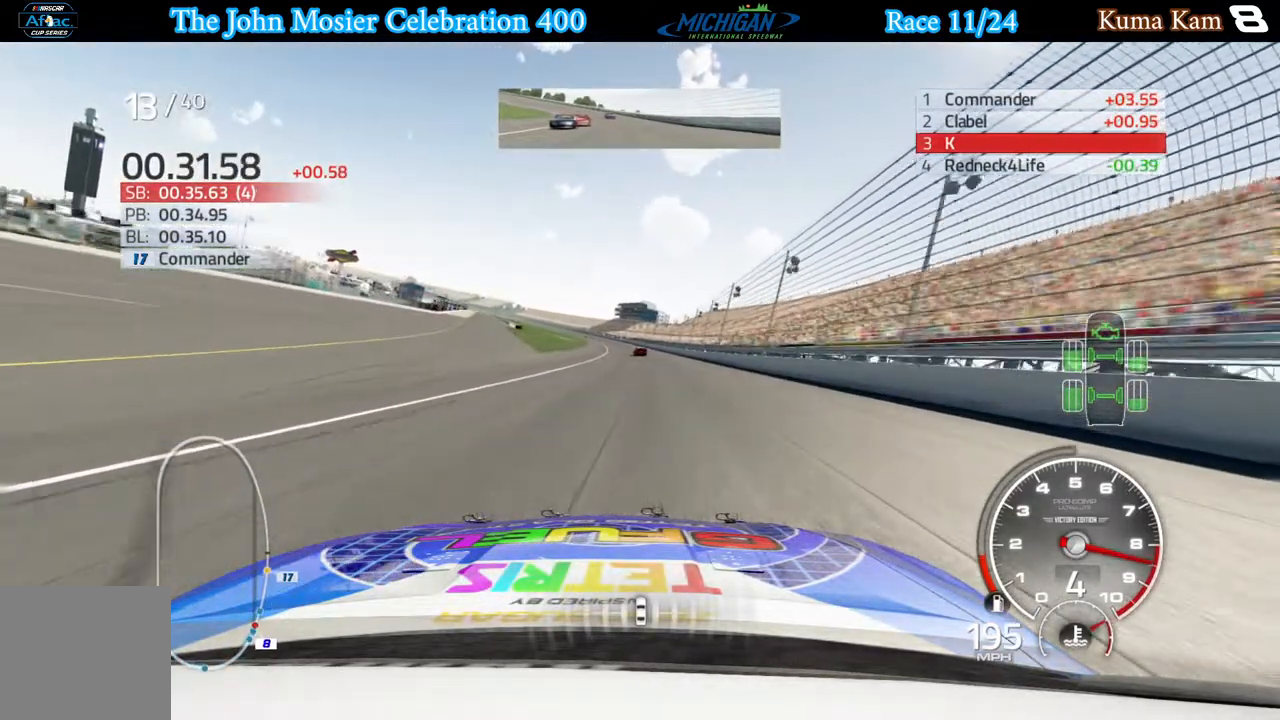
{"buttons": ["R2"], "left_stick": "center", "right_stick": "center", "events": [[100, "left_stick", "center"], [283, "left_stick", "left"], [383, "left_stick", "center"]]}
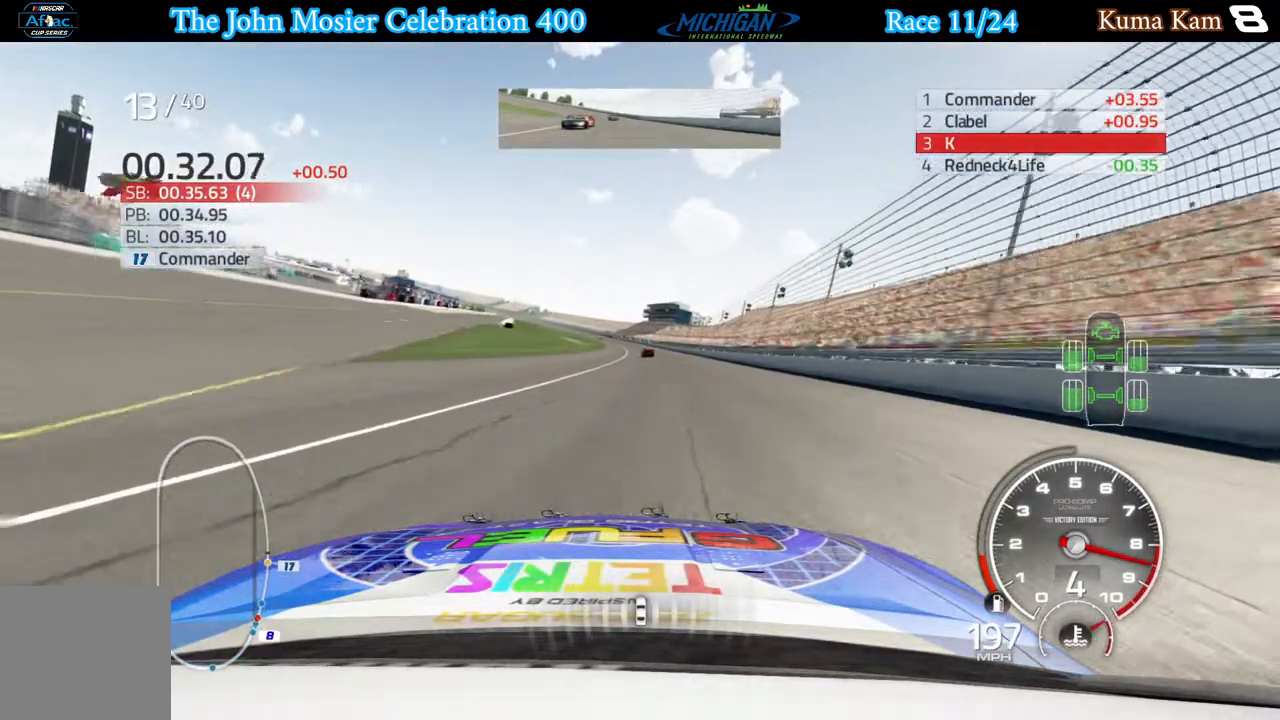
{"buttons": ["R2"], "left_stick": "center", "right_stick": "center", "events": [[67, "left_stick", "left"], [167, "left_stick", "center"]]}
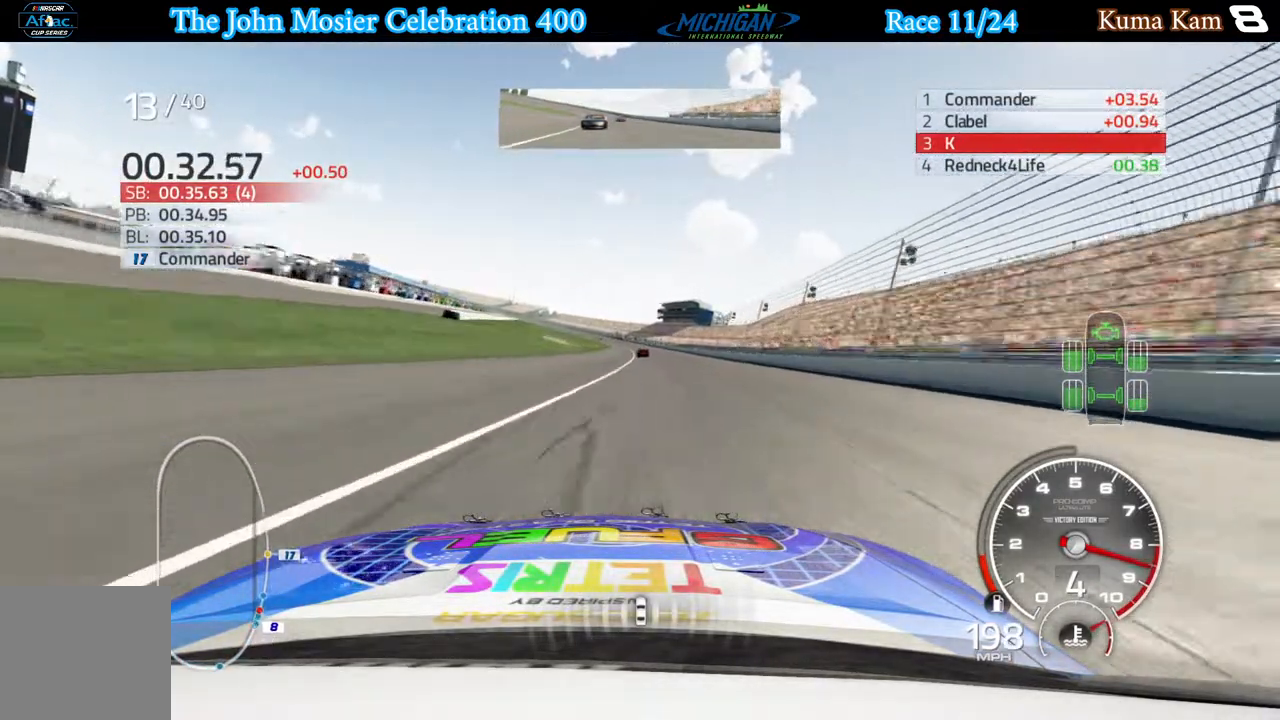
{"buttons": ["R2"], "left_stick": "center", "right_stick": "center", "events": [[67, "left_stick", "left"], [167, "left_stick", "center"], [367, "left_stick", "left"], [433, "left_stick", "center"]]}
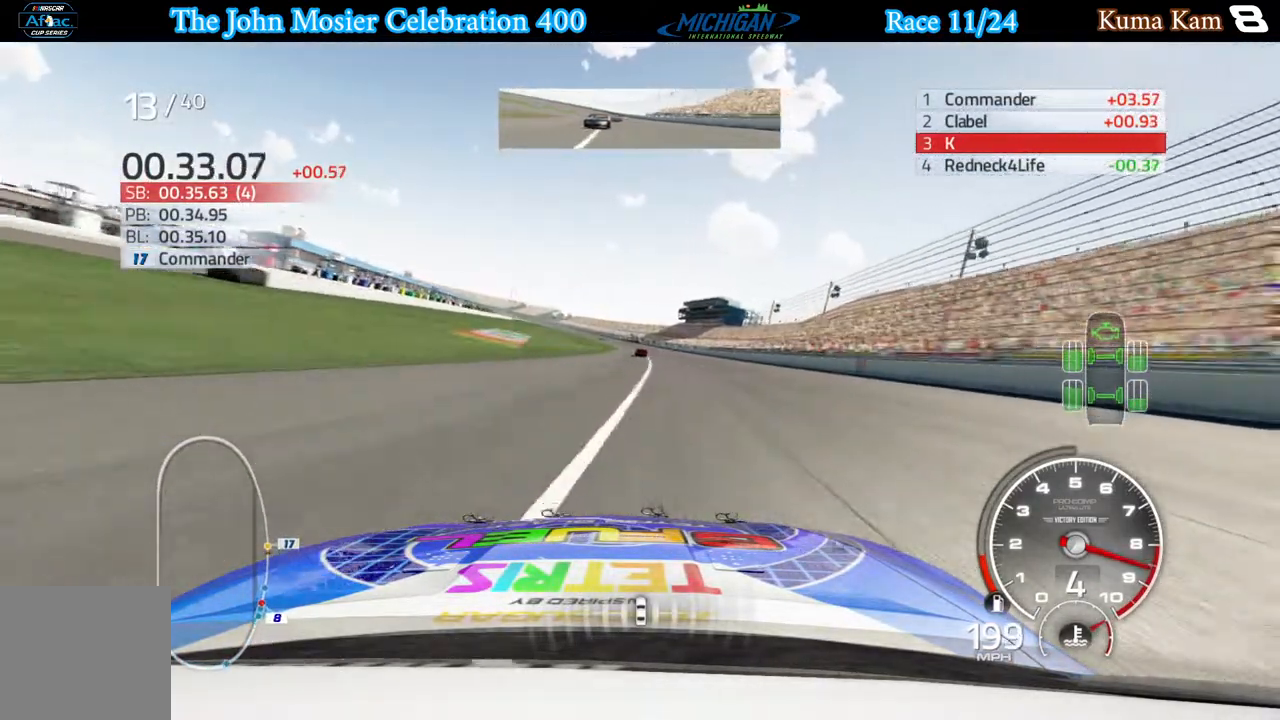
{"buttons": ["R2"], "left_stick": "center", "right_stick": "center", "events": [[133, "left_stick", "left"], [200, "left_stick", "center"], [433, "left_stick", "left"], [500, "left_stick", "center"]]}
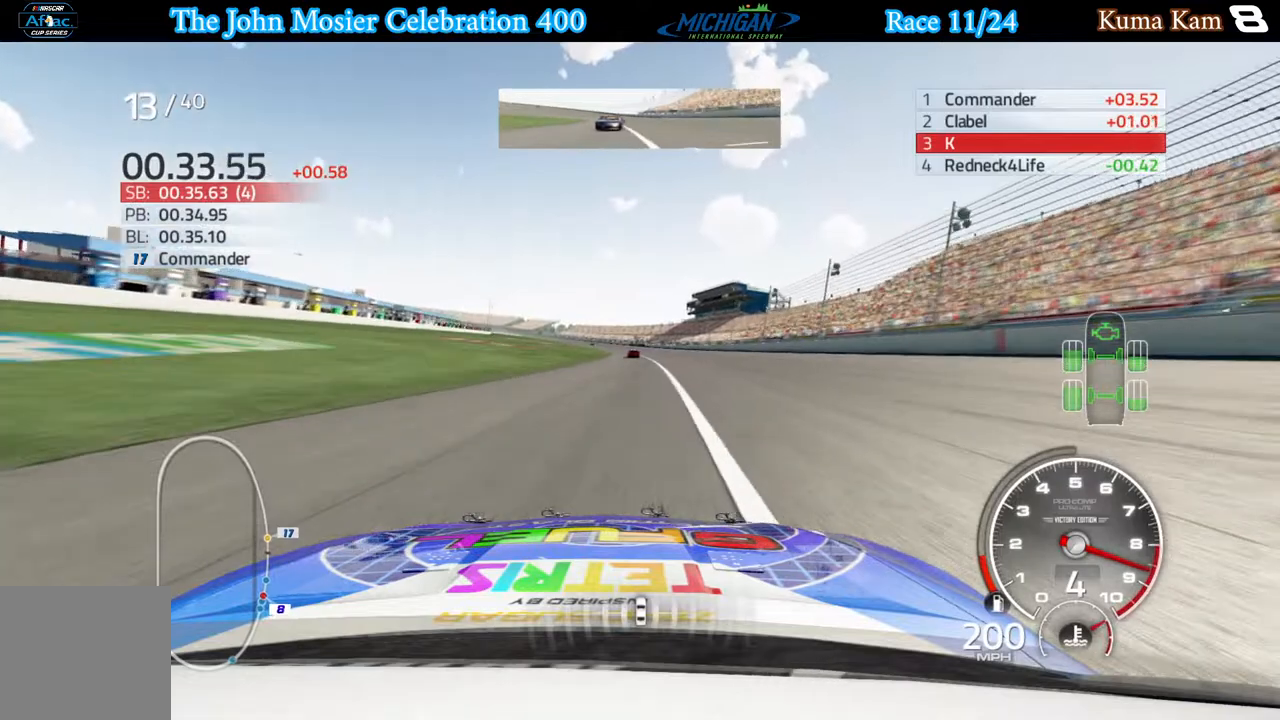
{"buttons": ["R2"], "left_stick": "center", "right_stick": "center", "events": [[200, "left_stick", "left"], [300, "left_stick", "center"]]}
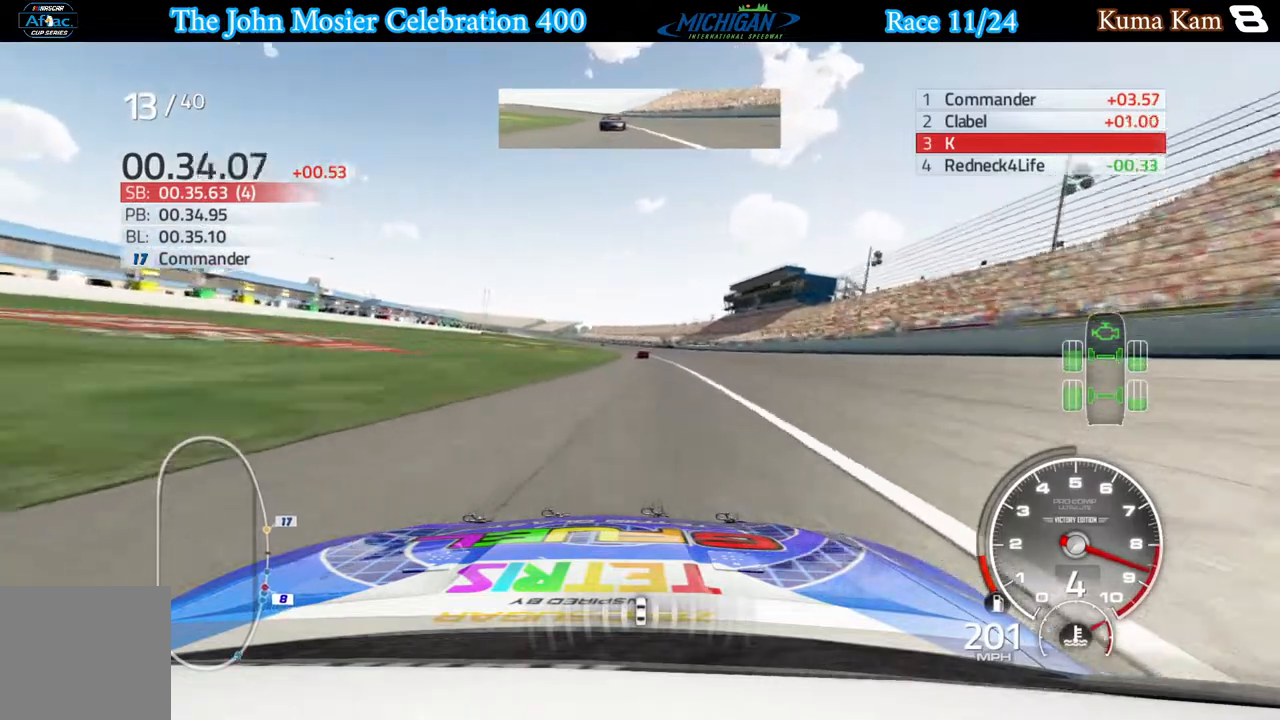
{"buttons": ["R2"], "left_stick": "left", "right_stick": "center", "events": [[233, "left_stick", "left"], [317, "left_stick", "center"], [500, "left_stick", "left"]]}
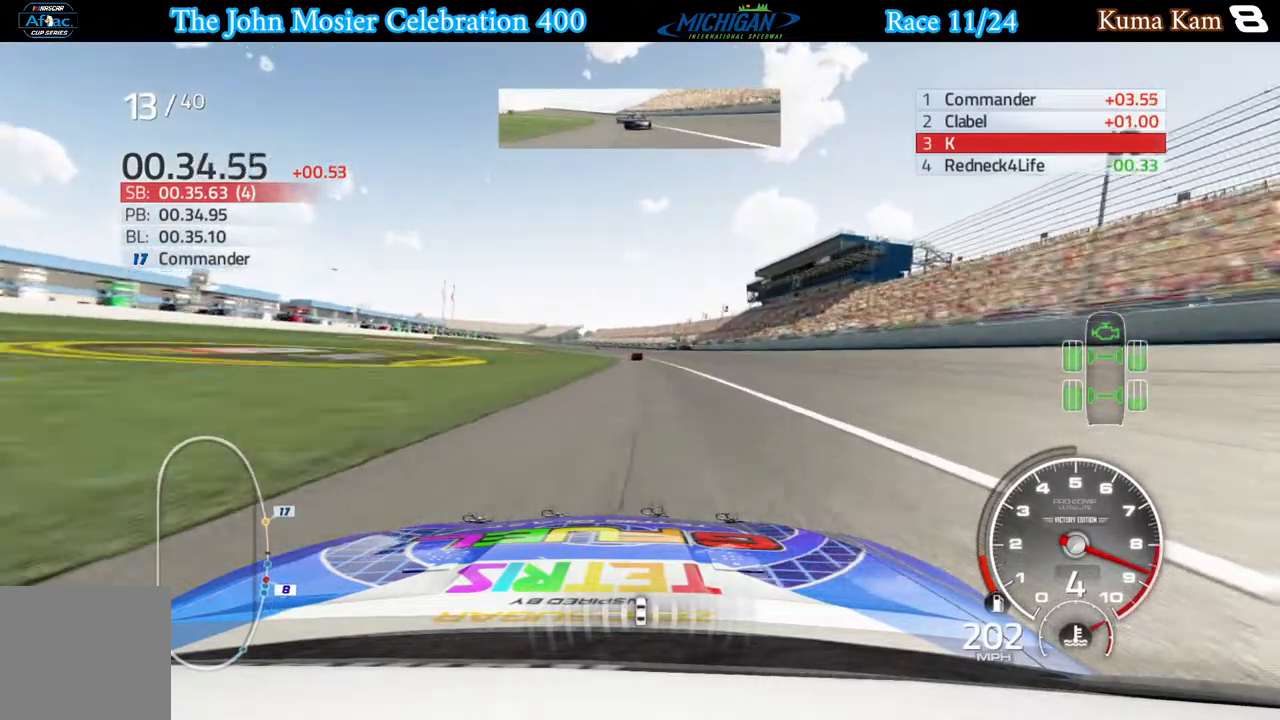
{"buttons": ["R2"], "left_stick": "center", "right_stick": "center", "events": [[133, "left_stick", "center"], [350, "left_stick", "left"], [500, "left_stick", "center"]]}
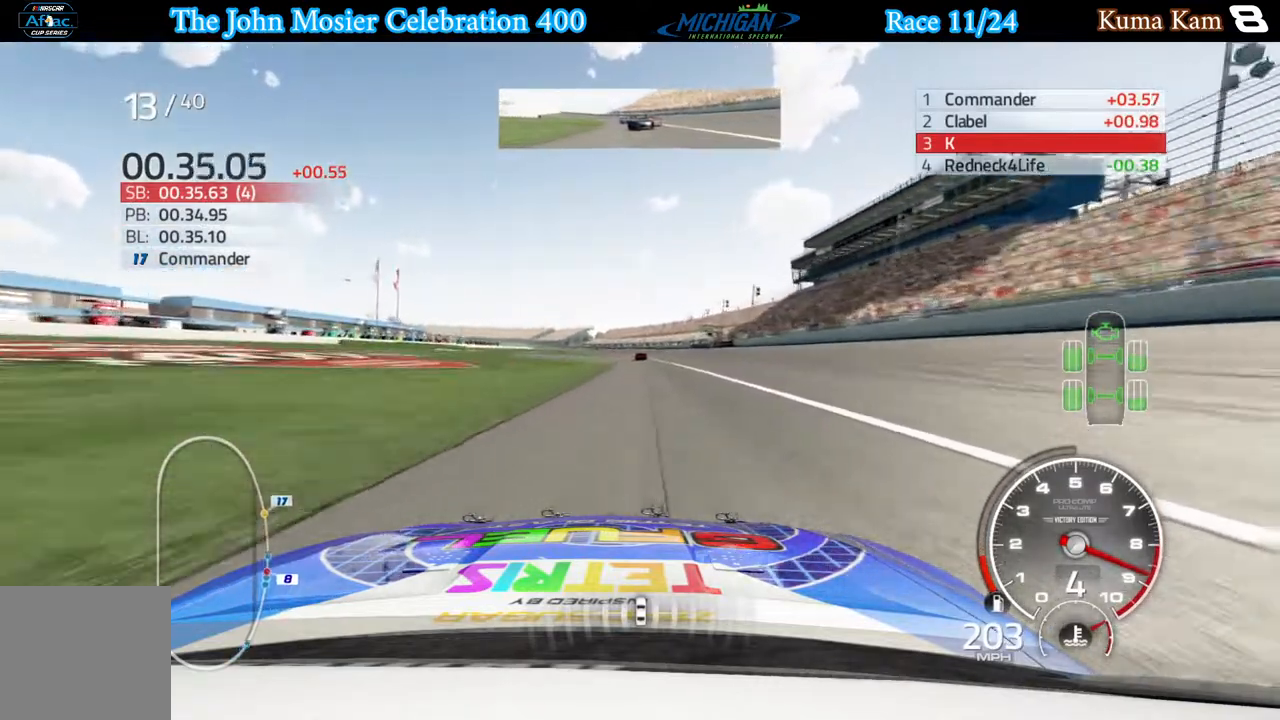
{"buttons": ["R2"], "left_stick": "center", "right_stick": "center", "events": [[200, "left_stick", "left"], [350, "left_stick", "center"]]}
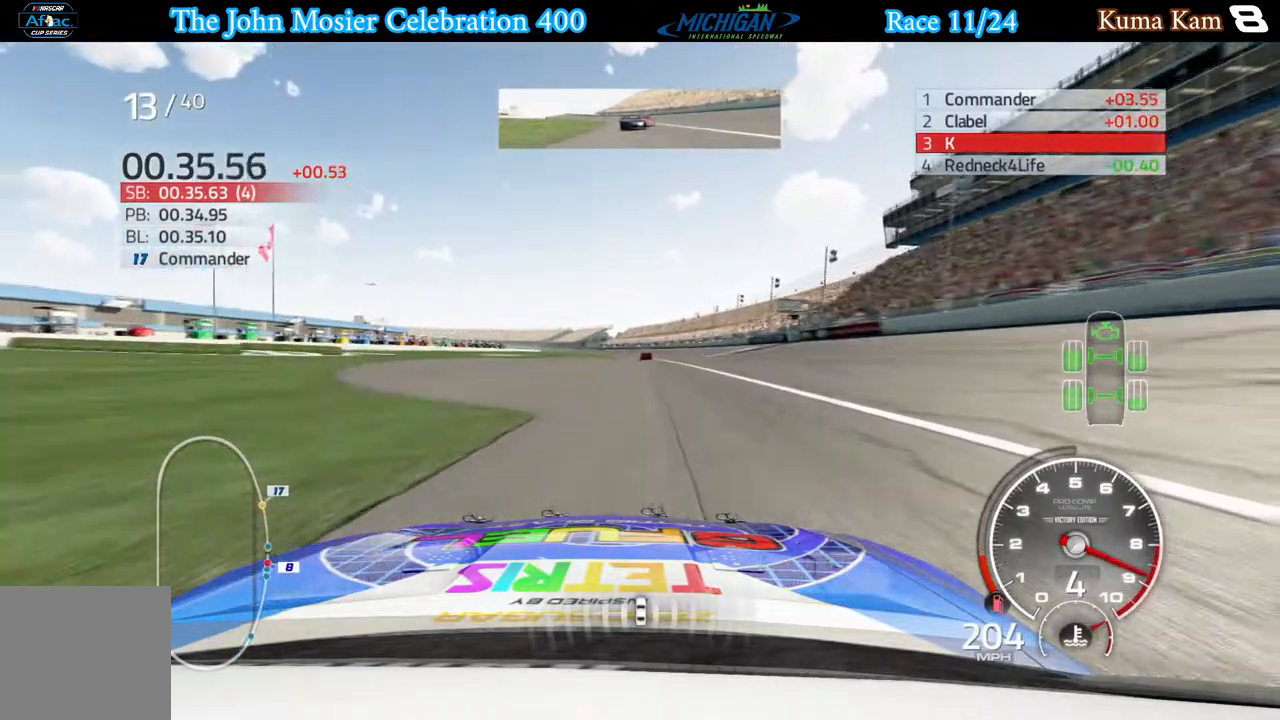
{"buttons": ["R2"], "left_stick": "center", "right_stick": "center", "events": [[17, "left_stick", "left"], [167, "left_stick", "center"]]}
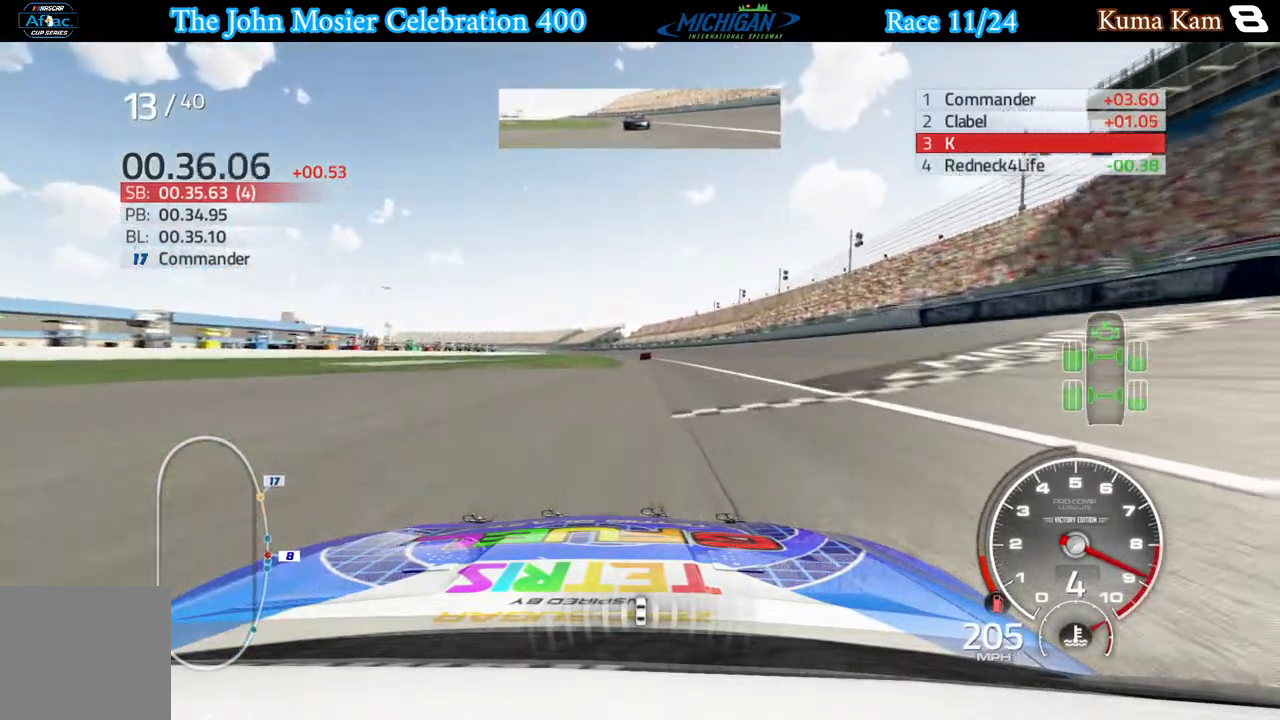
{"buttons": ["R2"], "left_stick": "center", "right_stick": "center", "events": []}
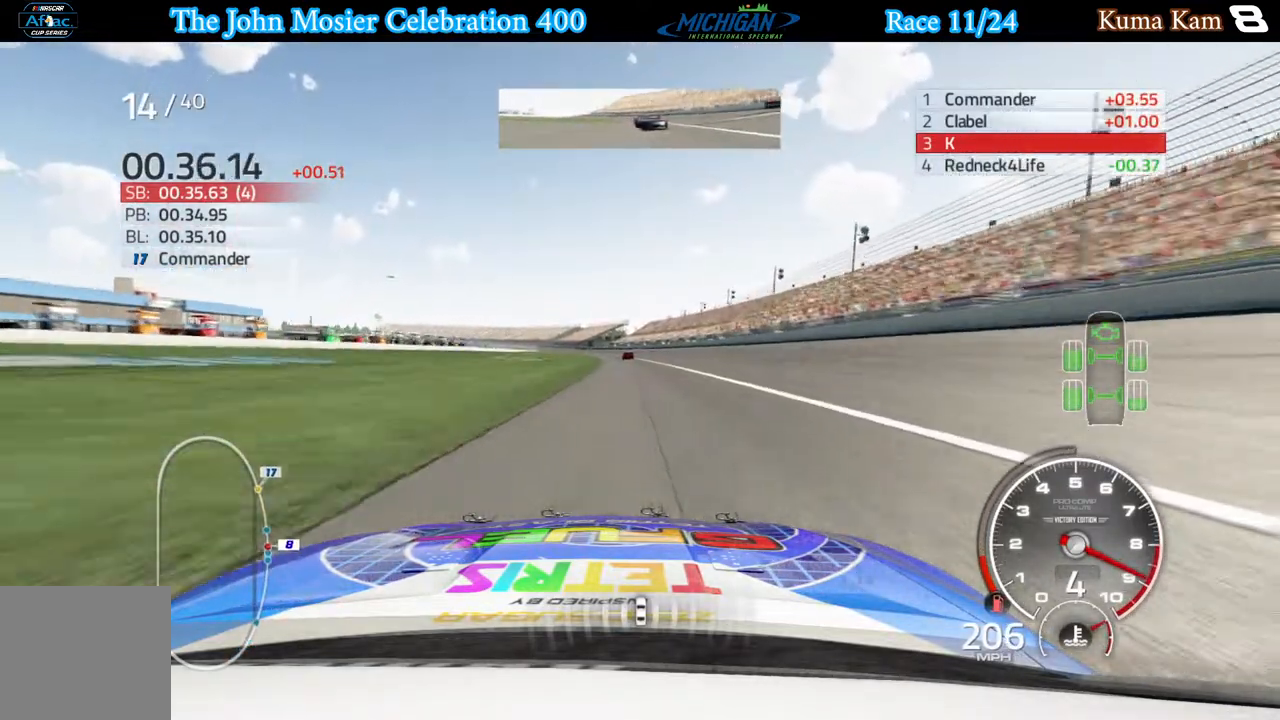
{"buttons": ["R2"], "left_stick": "center", "right_stick": "center", "events": [[167, "left_stick", "left"], [317, "left_stick", "center"]]}
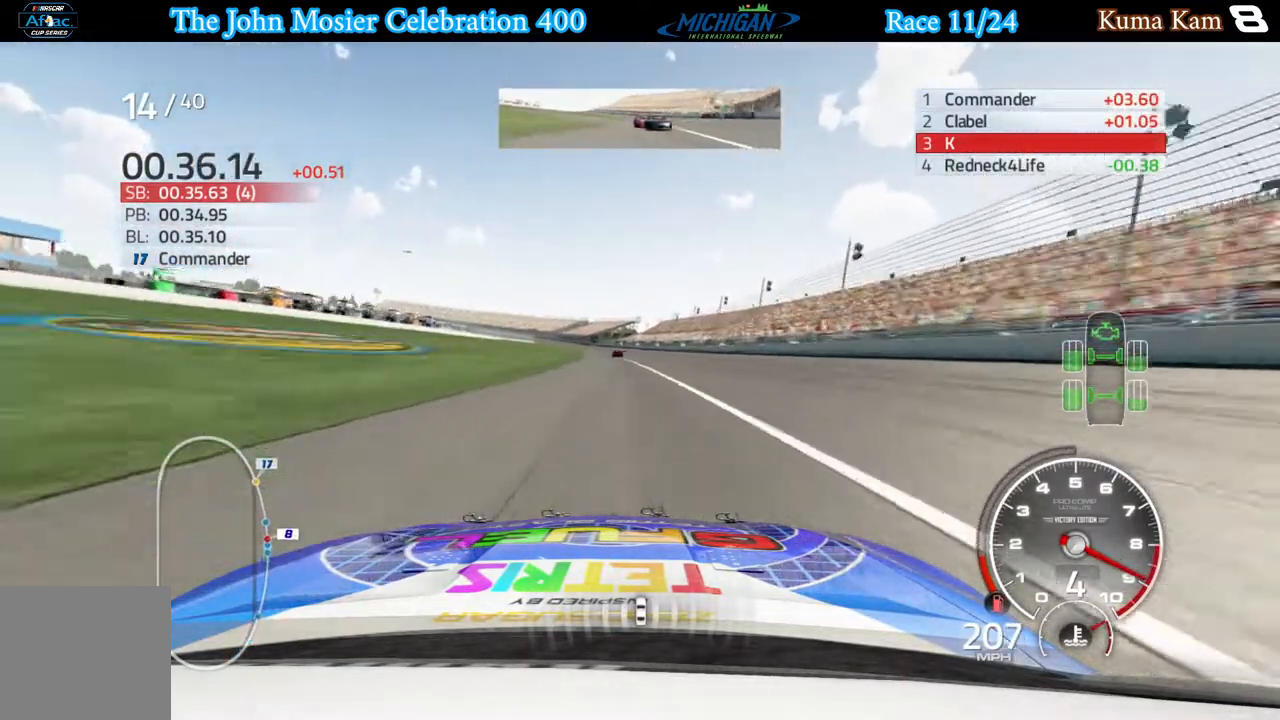
{"buttons": ["R2"], "left_stick": "center", "right_stick": "center", "events": [[83, "left_stick", "left"], [200, "left_stick", "center"]]}
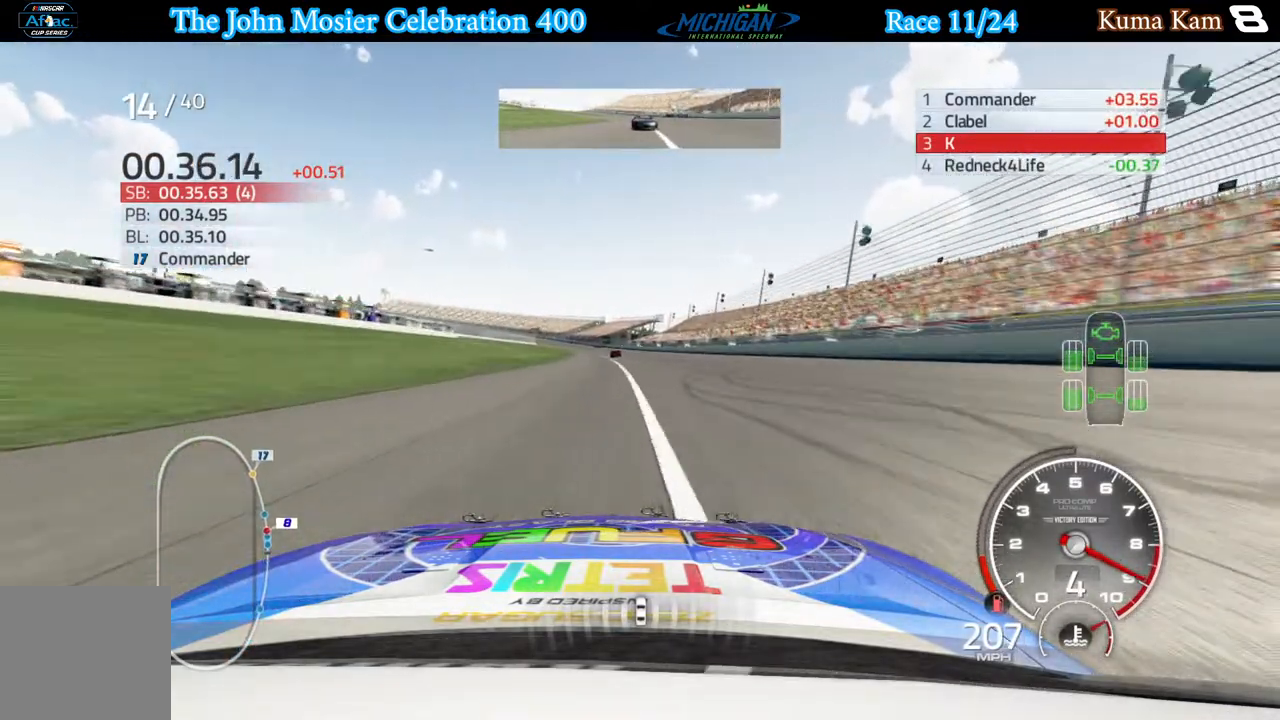
{"buttons": ["R2"], "left_stick": "center", "right_stick": "center", "events": [[200, "left_stick", "left"], [317, "left_stick", "center"]]}
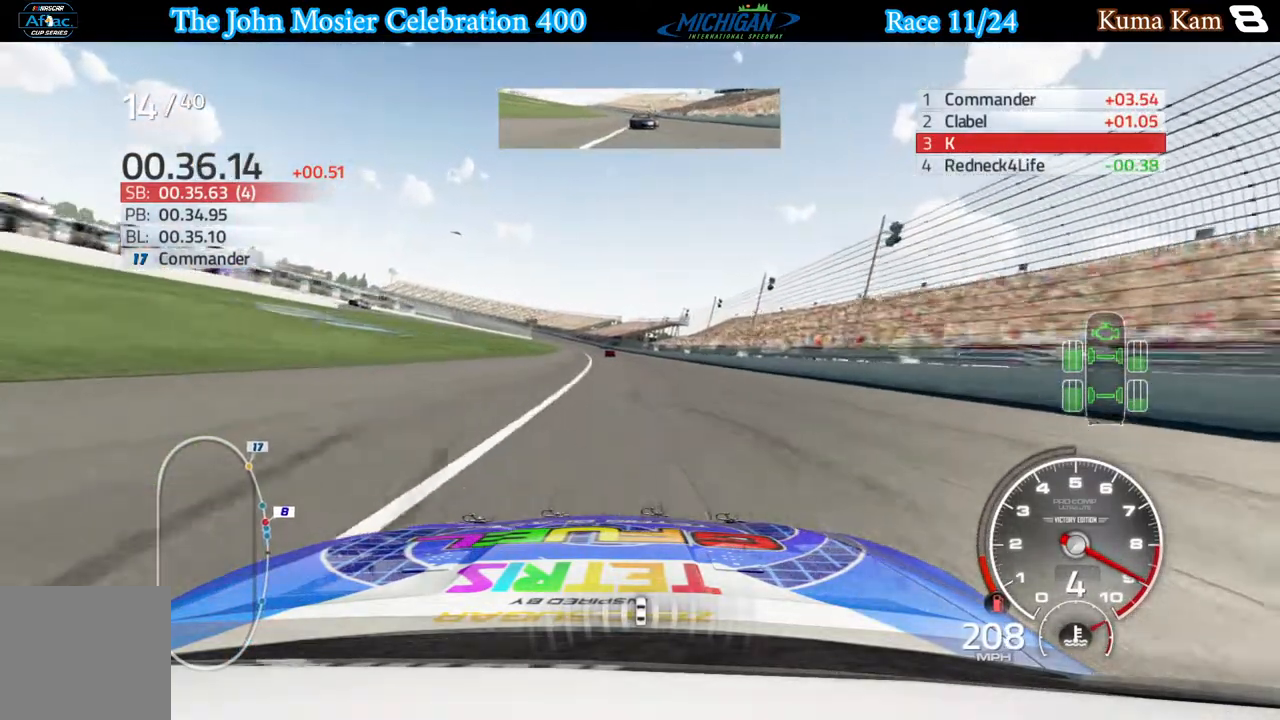
{"buttons": ["R2"], "left_stick": "center", "right_stick": "center", "events": [[67, "left_stick", "left"], [200, "left_stick", "center"], [367, "left_stick", "left"], [500, "left_stick", "center"]]}
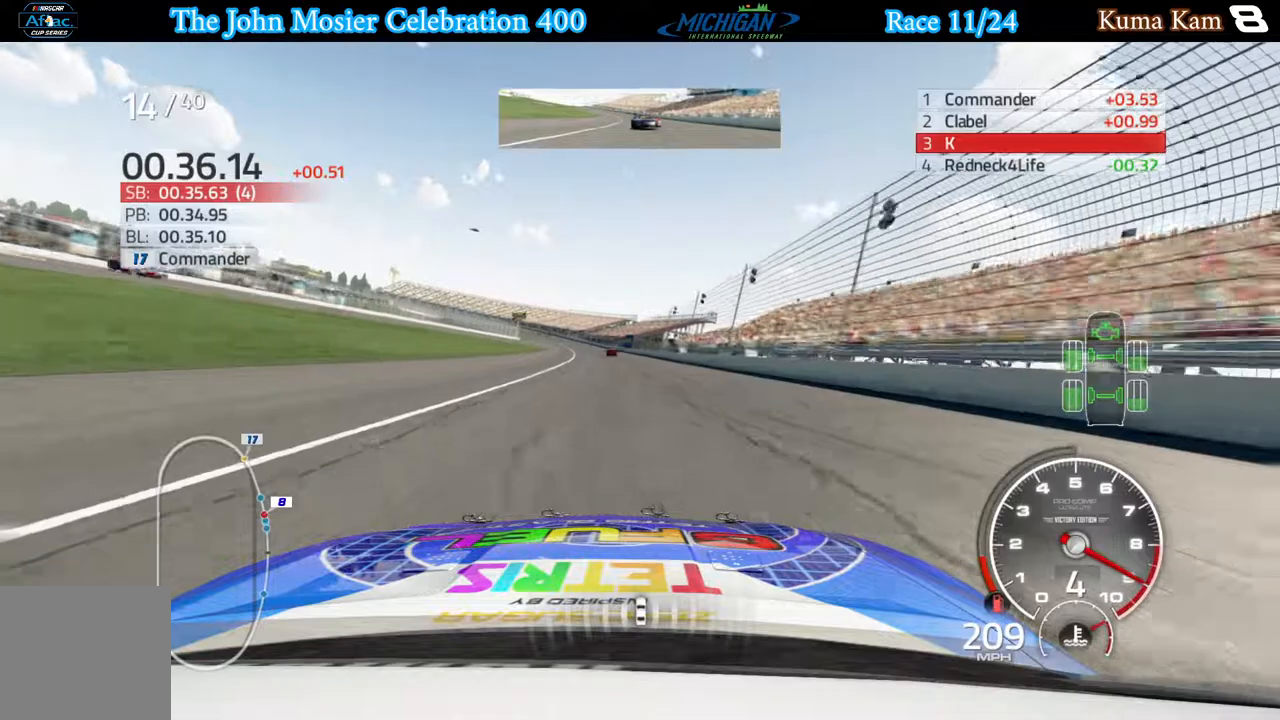
{"buttons": ["R2"], "left_stick": "left", "right_stick": "center", "events": [[150, "left_stick", "left"], [267, "left_stick", "center"], [400, "left_stick", "left"]]}
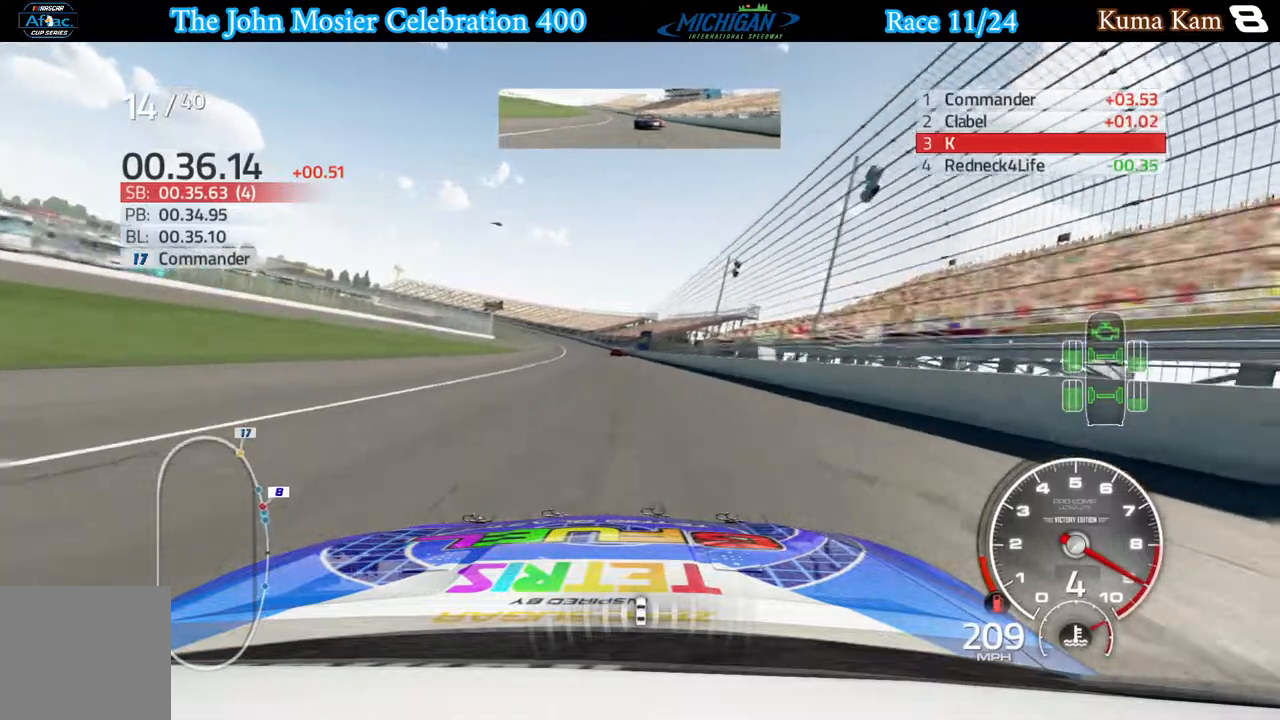
{"buttons": ["R2"], "left_stick": "left", "right_stick": "center", "events": [[17, "left_stick", "center"], [183, "left_stick", "left"], [350, "left_stick", "center"], [450, "left_stick", "left"]]}
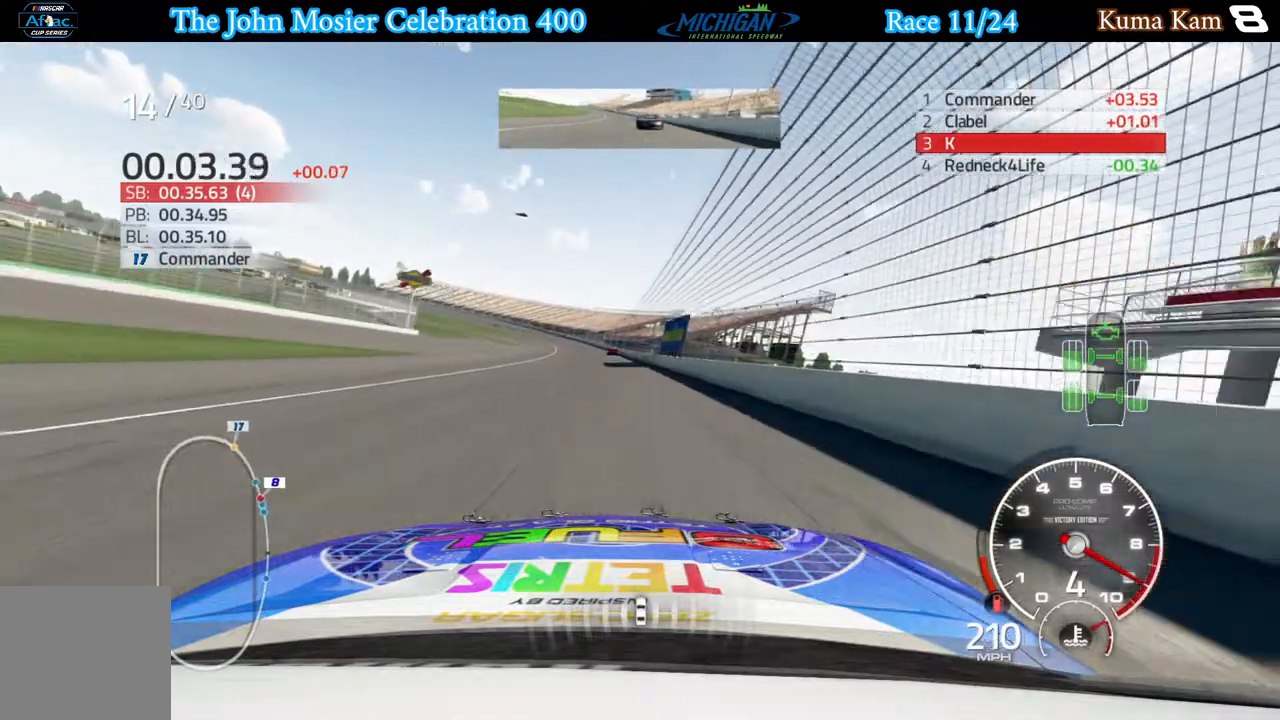
{"buttons": ["R2"], "left_stick": "left", "right_stick": "center", "events": [[367, "left_stick", "center"], [483, "left_stick", "left"]]}